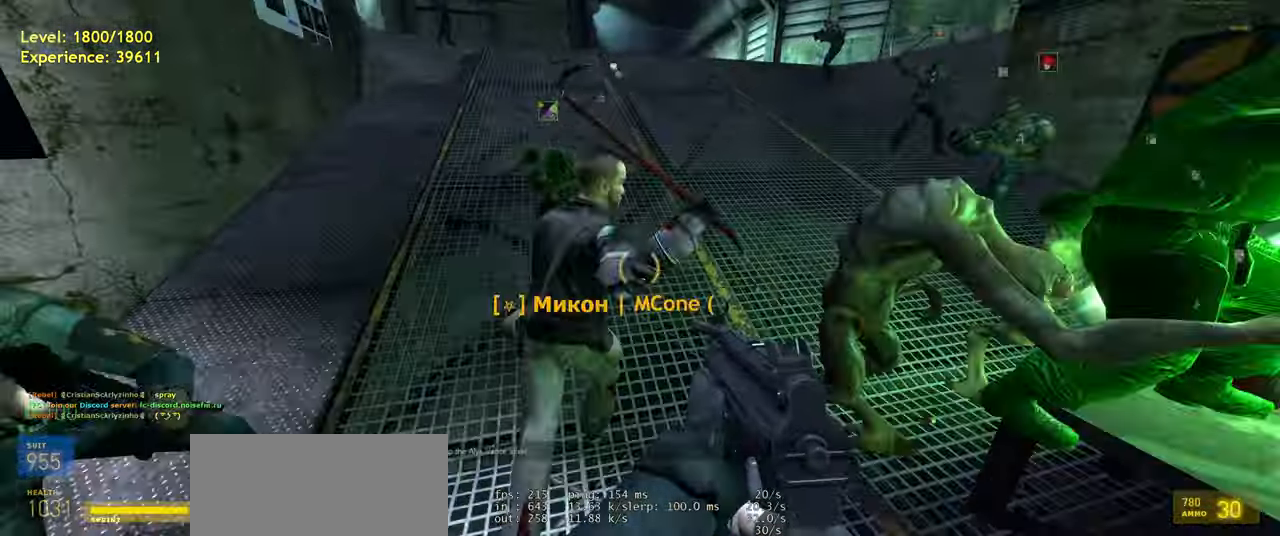
Gameplay with keyboard and mouse; each line is a JSON object with the keys and mouse buttons held at the frame after it. "events" lists presses ("down") and releases ("up") of "a", "ctrl", "d", "e", "f", "q", "r", "s", "shift", "space", "tab", "w", "mouse_left", "mouse_wheel", "mouse_right", "mouse_mb4" and "mouse_mb5" between this image and that frame as [ms after this image, input, new state], when the widget could be followed in between. "mouse_left", "mouse_wheel", "mouse_right", "mouse_mb4", "mouse_mb5" = the "left", "wheel", "right", "mb4", "mb5" buttons of the "mouse" list. No other keys are recorded. "wheel" means that the mouse wheel is clicked or scrolled. Mouse movement is not recorded.
{"keys": ["w"], "mouse": [], "events": [[20, "a", "up"], [20, "d", "down"], [60, "space", "up"], [60, "w", "up"], [180, "d", "up"], [200, "w", "down"], [280, "a", "down"], [300, "mouse_wheel", "down"], [440, "a", "up"], [460, "mouse_wheel", "up"]]}
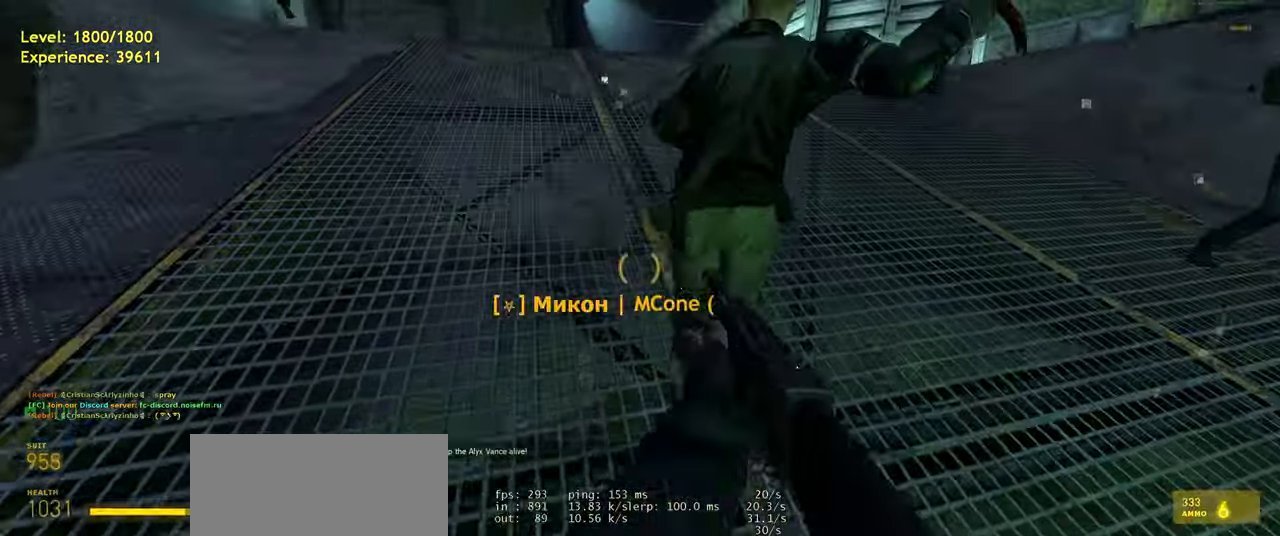
{"keys": ["d"], "mouse": [], "events": [[100, "shift", "down"], [180, "a", "down"], [300, "shift", "up"], [300, "space", "down"], [360, "d", "down"], [400, "a", "up"], [400, "w", "up"], [420, "space", "up"]]}
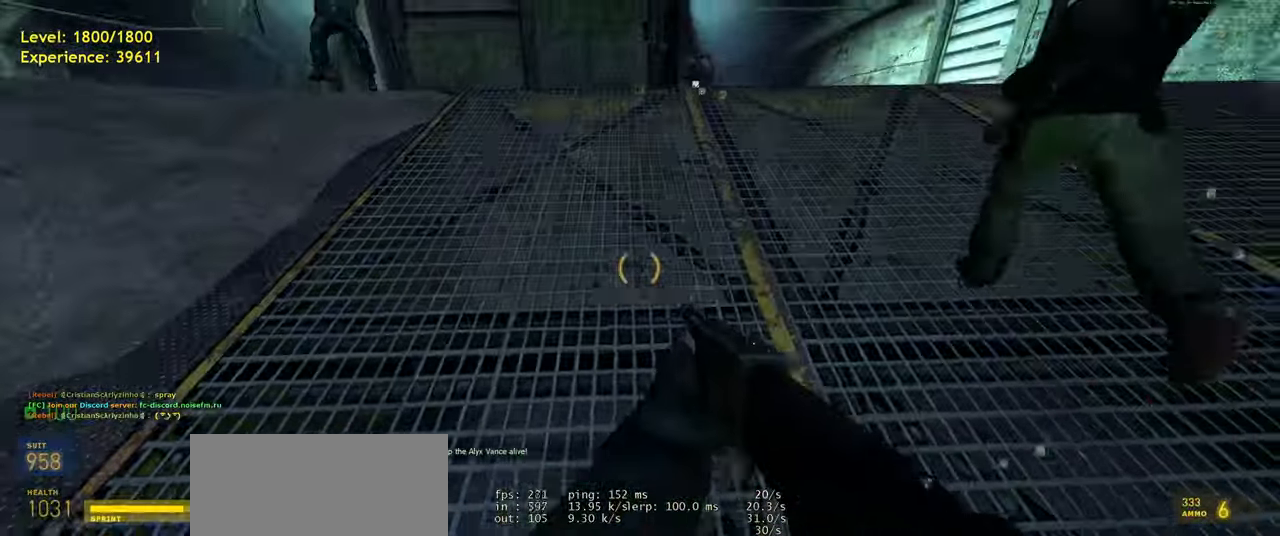
{"keys": ["shift", "w"], "mouse": [], "events": [[80, "w", "down"], [120, "d", "up"], [180, "shift", "down"], [320, "d", "down"], [480, "d", "up"]]}
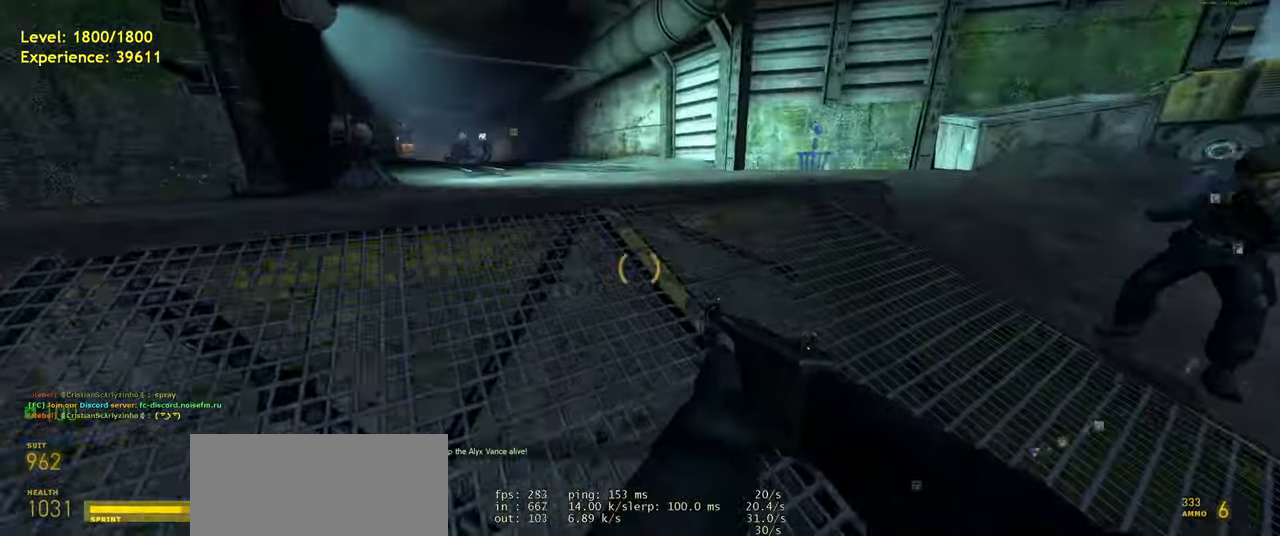
{"keys": ["d", "shift"], "mouse": [], "events": [[40, "a", "down"], [280, "space", "down"], [340, "a", "up"], [380, "d", "down"], [380, "w", "up"], [400, "space", "up"]]}
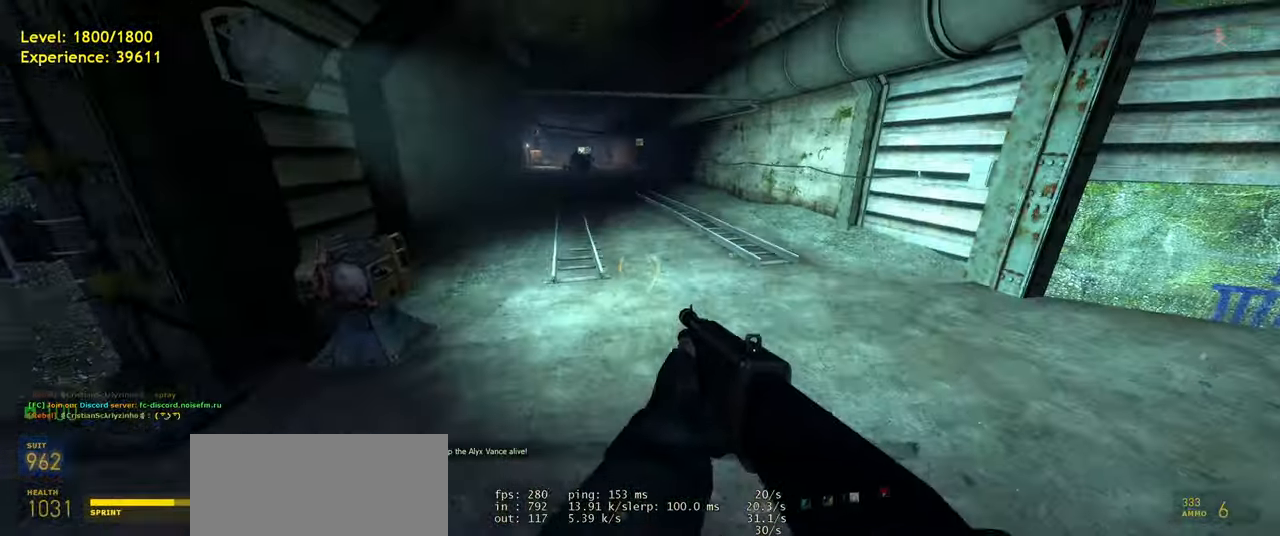
{"keys": ["d", "shift"], "mouse": [], "events": [[80, "d", "up"], [120, "w", "down"], [240, "a", "down"], [380, "space", "down"], [420, "d", "down"], [460, "a", "up"], [460, "w", "up"], [500, "space", "up"]]}
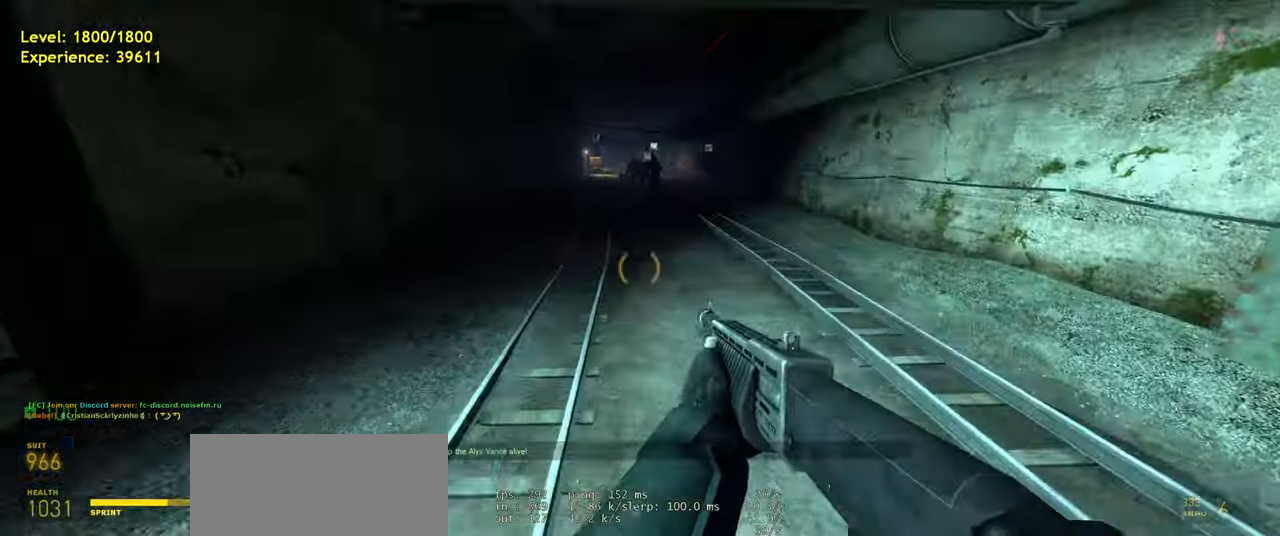
{"keys": ["shift", "w"], "mouse": [], "events": [[160, "d", "up"], [200, "w", "down"], [260, "a", "down"], [380, "f", "down"], [420, "a", "up"], [480, "f", "up"]]}
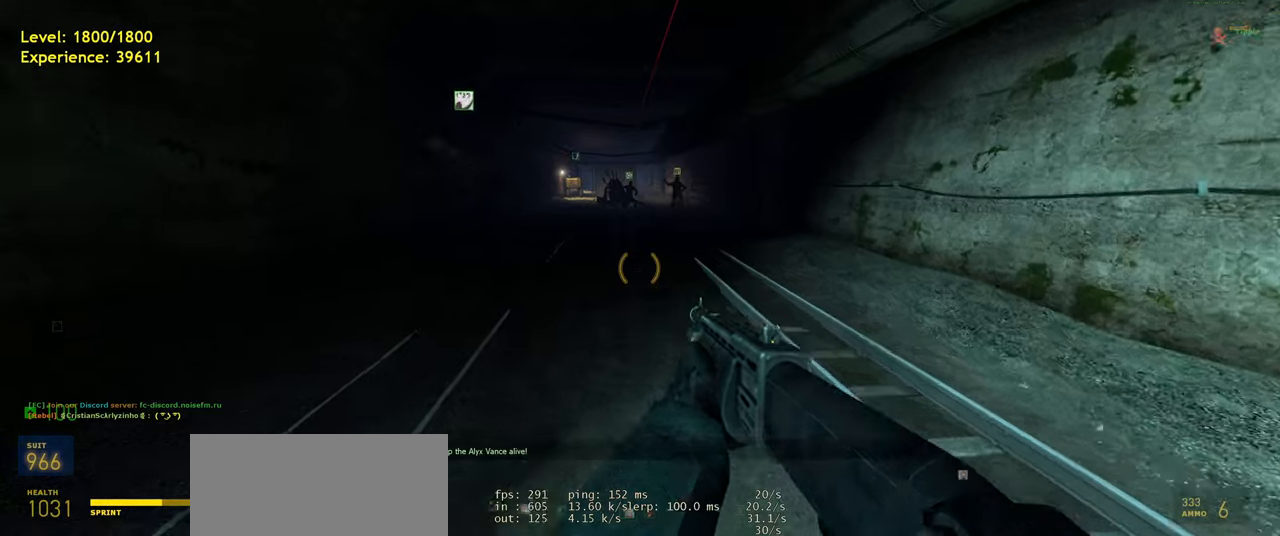
{"keys": ["shift", "space", "w"], "mouse": [], "events": [[140, "d", "down"], [280, "d", "up"], [300, "a", "down"], [420, "space", "down"], [480, "a", "up"]]}
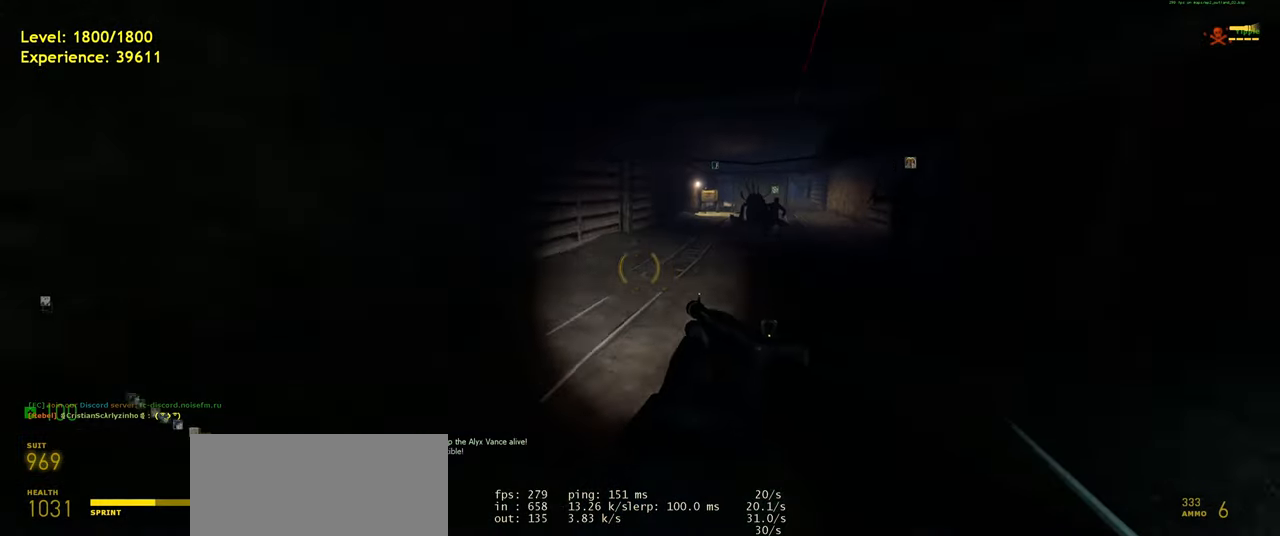
{"keys": ["a", "shift", "space", "w"], "mouse": [], "events": [[20, "d", "down"], [20, "w", "up"], [40, "space", "up"], [240, "d", "up"], [280, "w", "down"], [320, "a", "down"], [480, "space", "down"]]}
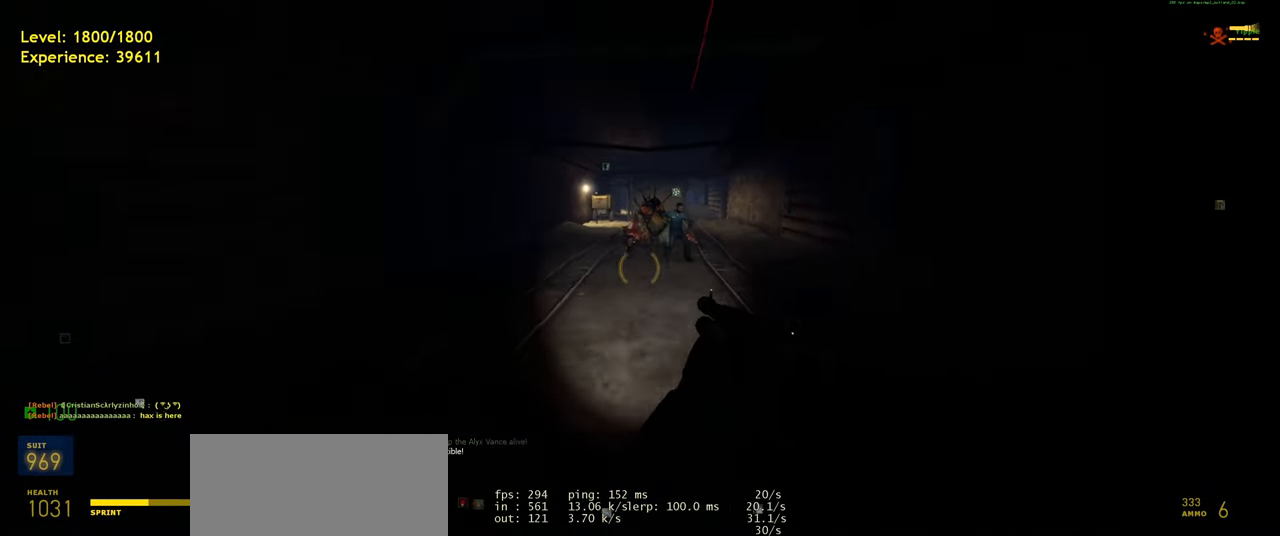
{"keys": ["a", "ctrl"], "mouse": [], "events": [[20, "d", "down"], [60, "a", "up"], [60, "shift", "up"], [60, "w", "up"], [100, "space", "up"], [200, "ctrl", "down"], [240, "d", "up"], [320, "a", "down"]]}
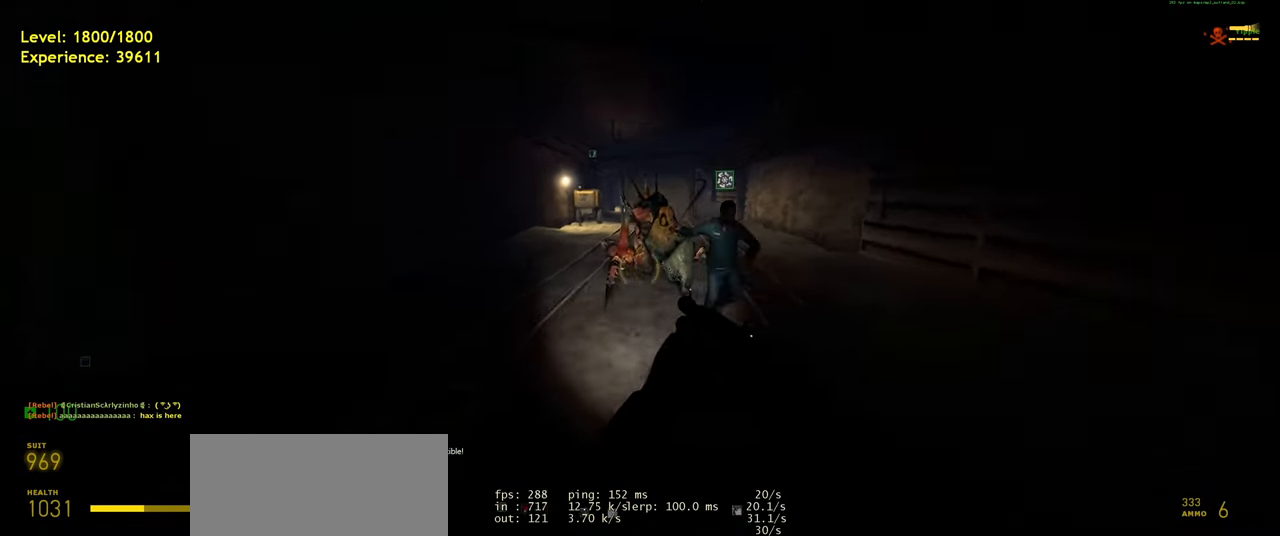
{"keys": ["ctrl", "d"], "mouse": [], "events": [[200, "space", "down"], [260, "d", "down"], [300, "a", "up"], [300, "space", "up"]]}
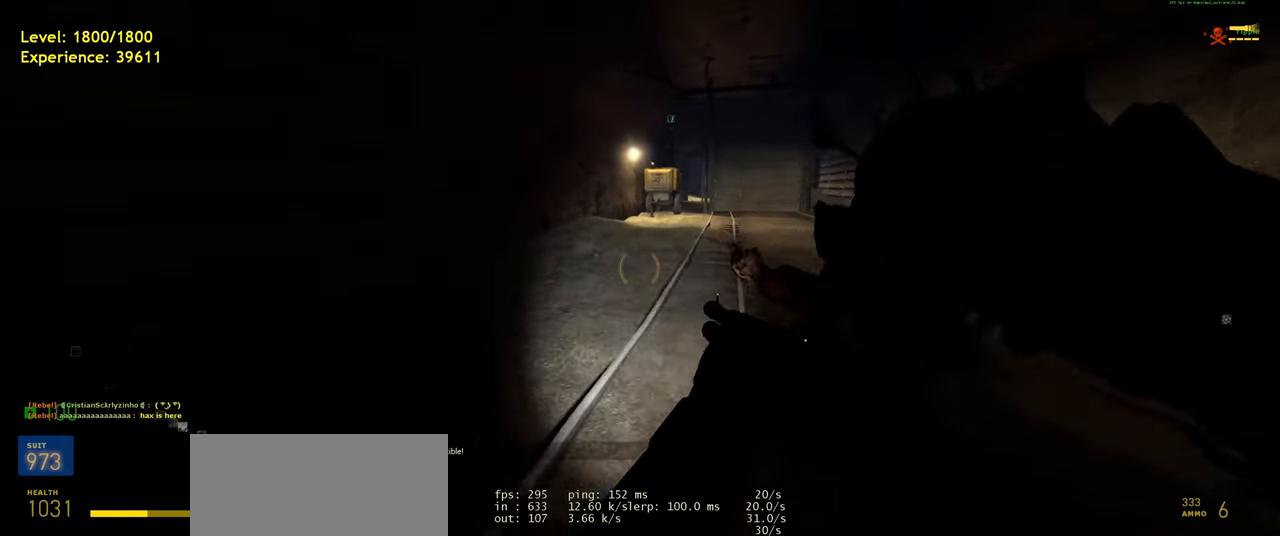
{"keys": ["a", "ctrl"], "mouse": [], "events": [[260, "space", "down"], [300, "d", "up"], [340, "a", "down"], [340, "space", "up"]]}
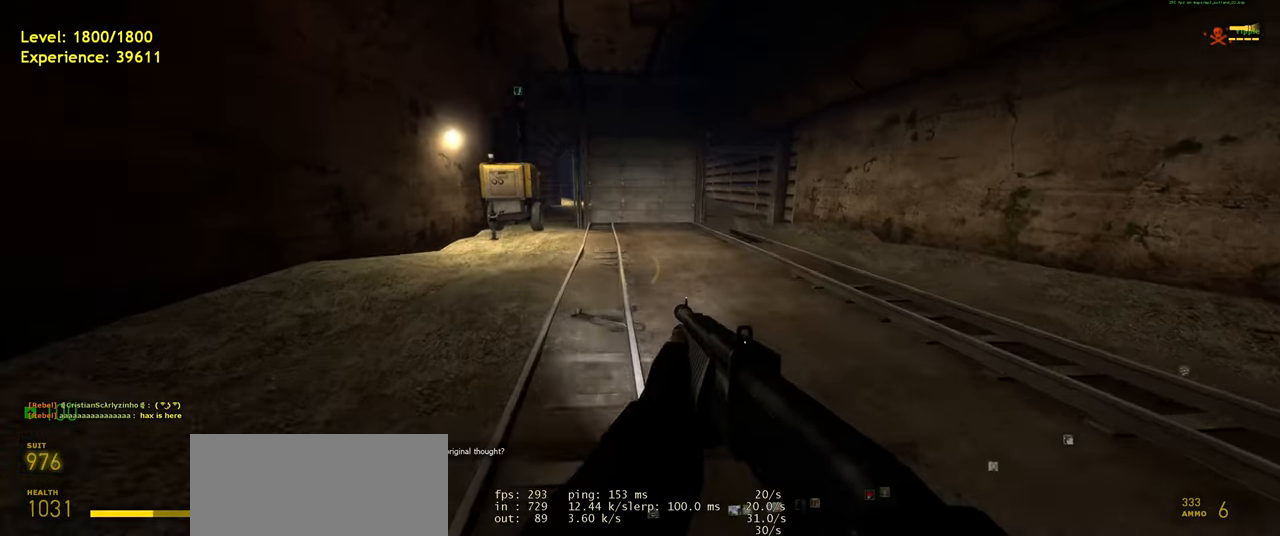
{"keys": ["d"], "mouse": [], "events": [[300, "space", "down"], [340, "d", "down"], [380, "ctrl", "up"], [380, "space", "up"], [440, "a", "up"]]}
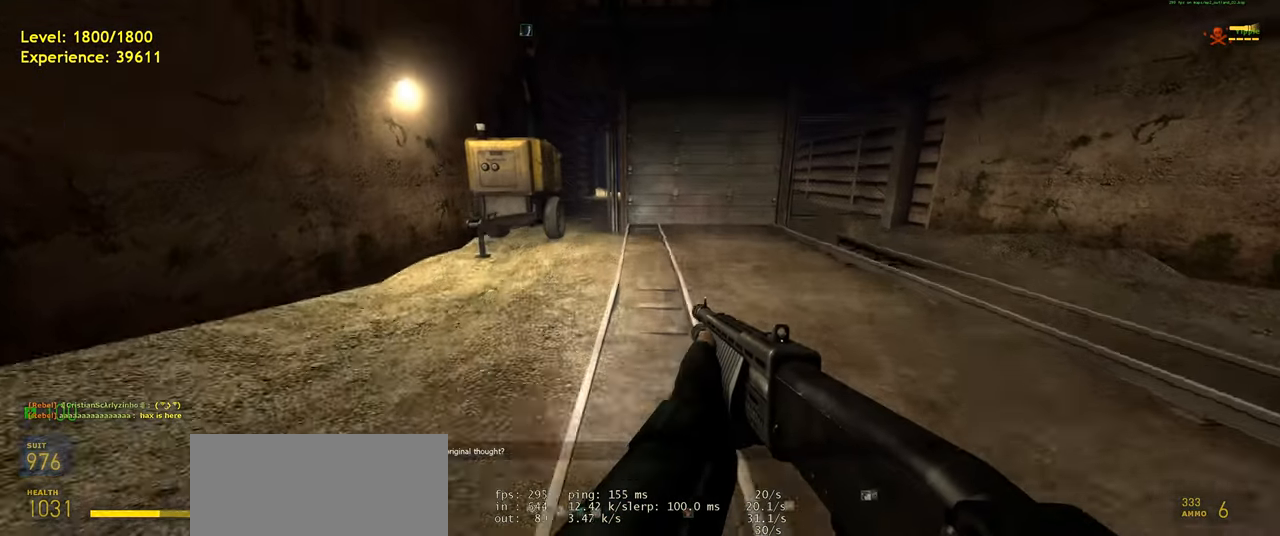
{"keys": ["d", "w"], "mouse": [], "events": [[40, "d", "up"], [160, "w", "down"], [440, "d", "down"]]}
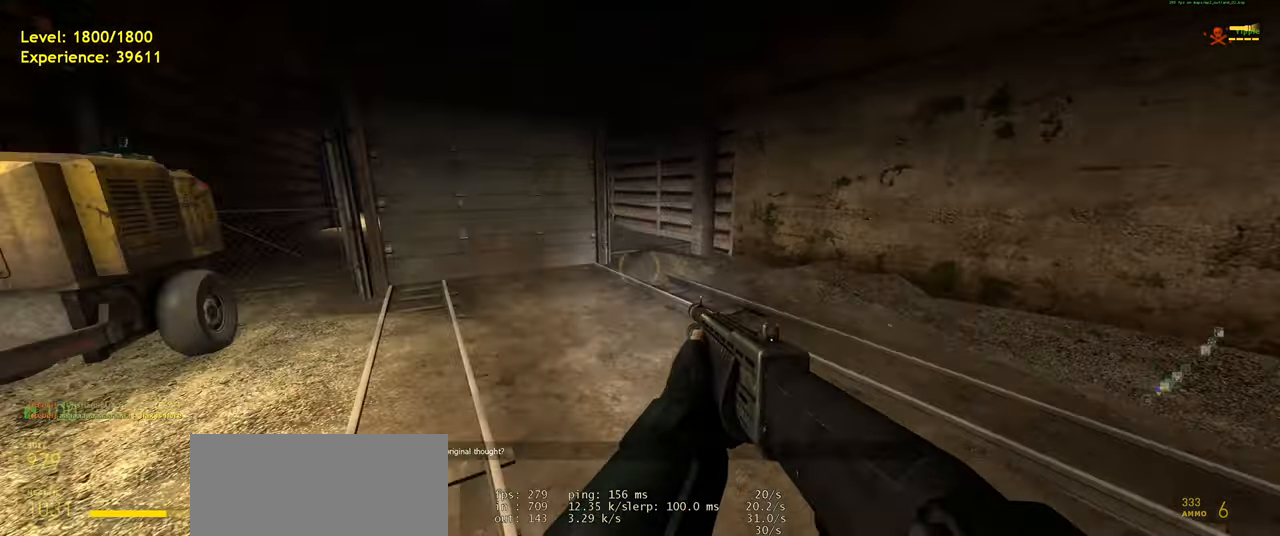
{"keys": ["d", "shift", "w"], "mouse": [], "events": [[100, "shift", "down"]]}
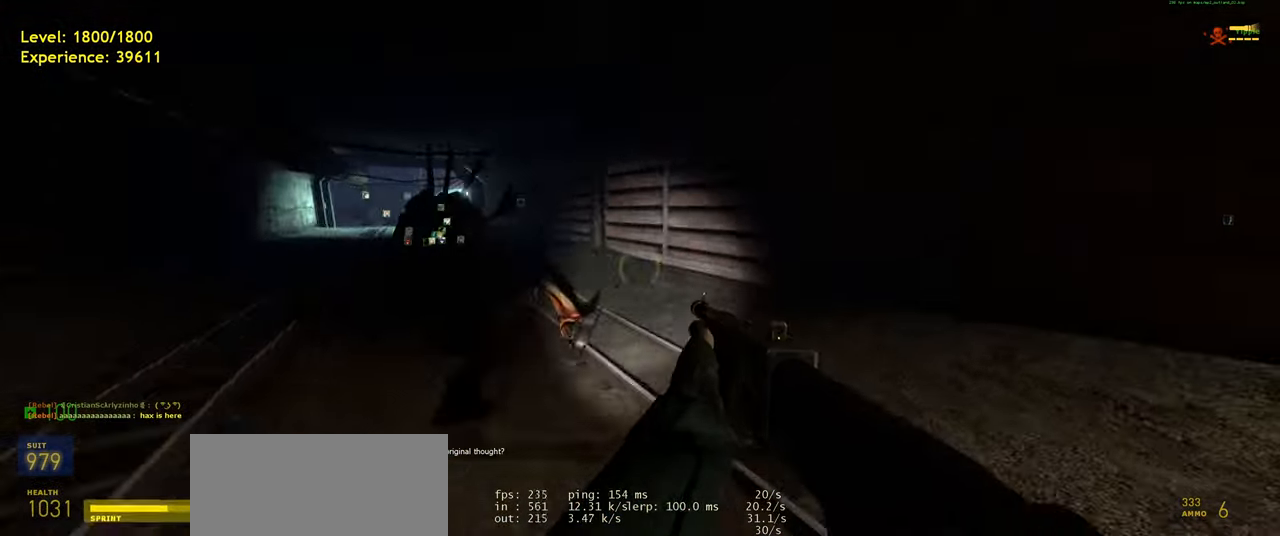
{"keys": ["a", "shift", "w"], "mouse": [], "events": [[20, "a", "down"], [20, "space", "down"], [60, "d", "up"], [120, "space", "up"], [160, "w", "up"], [180, "shift", "up"], [280, "shift", "down"], [480, "w", "down"]]}
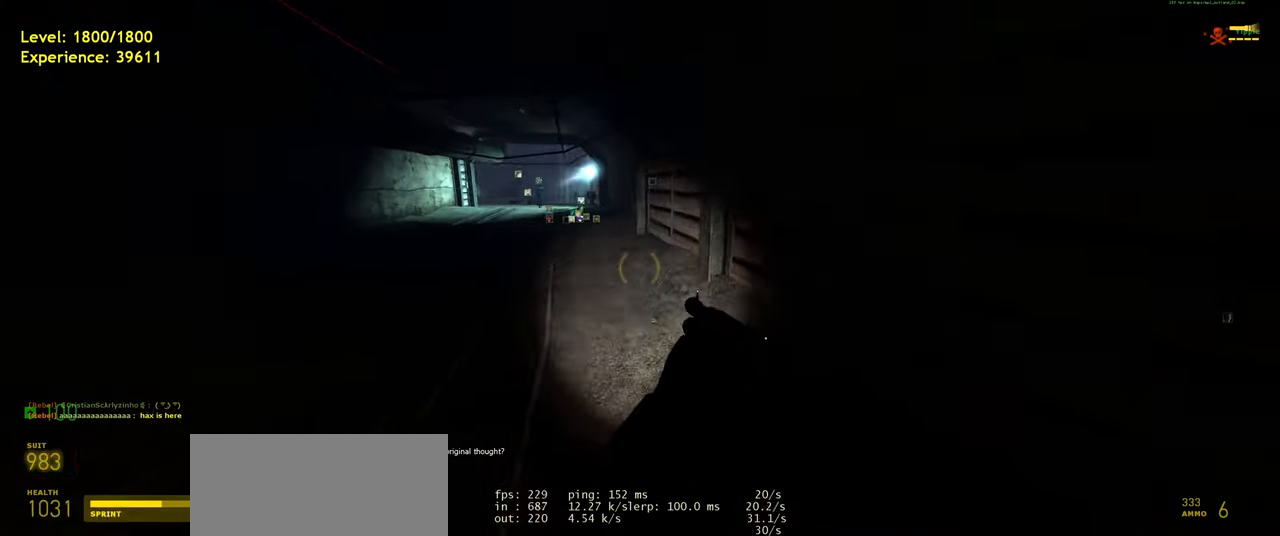
{"keys": ["a", "ctrl"], "mouse": [], "events": [[60, "space", "down"], [100, "d", "down"], [140, "shift", "up"], [180, "a", "up"], [180, "w", "up"], [220, "space", "up"], [260, "ctrl", "down"], [300, "d", "up"], [420, "a", "down"]]}
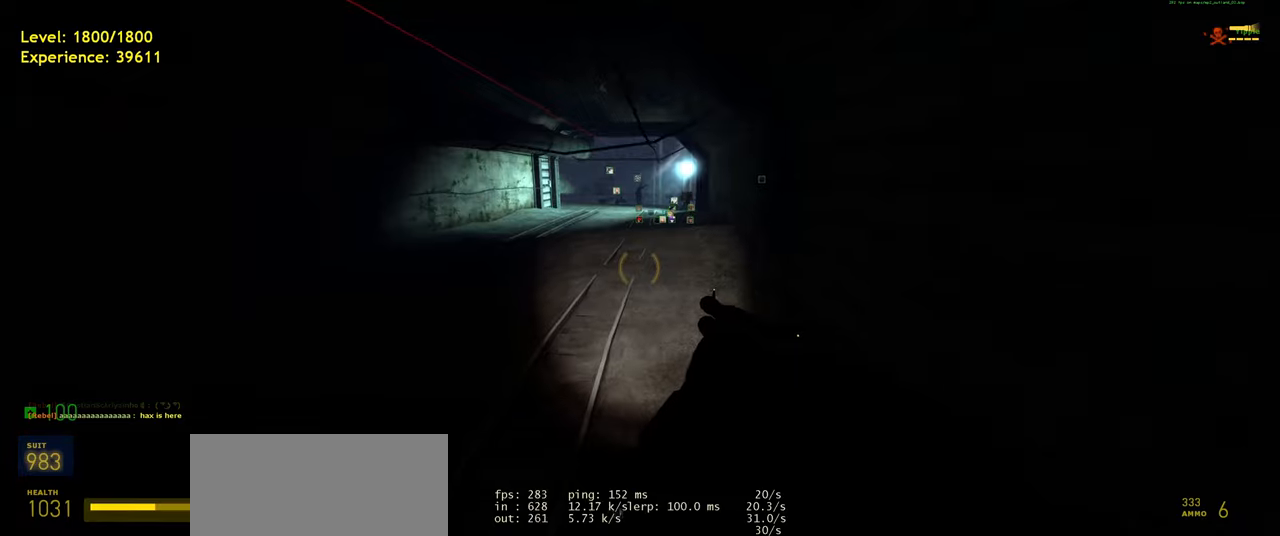
{"keys": ["ctrl", "d"], "mouse": [], "events": [[180, "w", "down"], [280, "space", "down"], [340, "d", "down"], [380, "a", "up"], [380, "w", "up"], [420, "space", "up"]]}
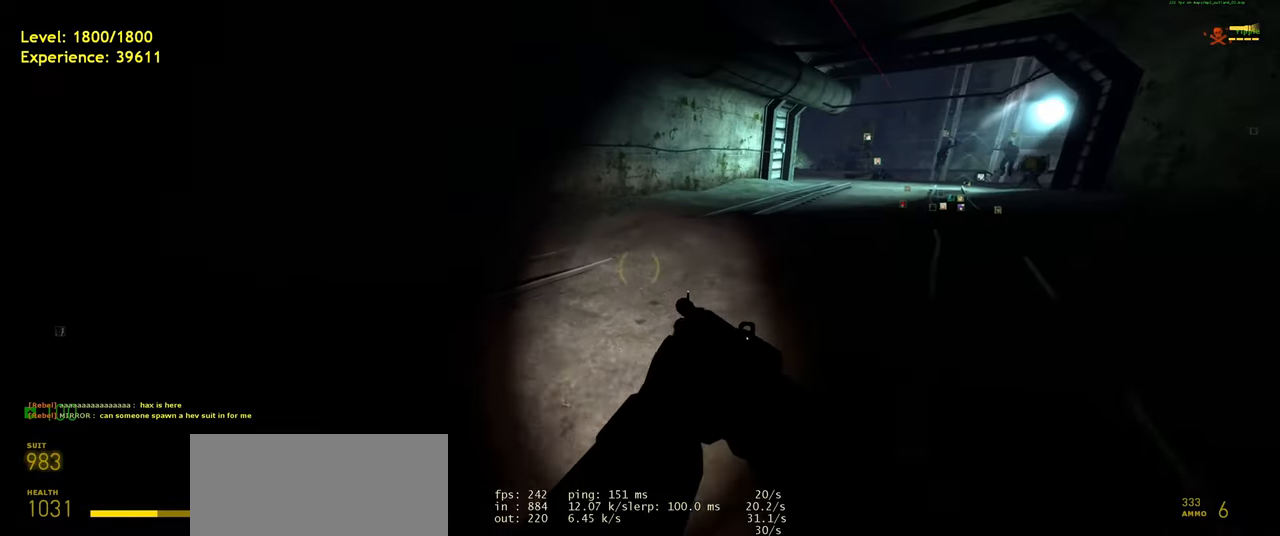
{"keys": ["a", "ctrl"], "mouse": [], "events": [[340, "space", "down"], [420, "d", "up"], [460, "a", "down"], [460, "space", "up"]]}
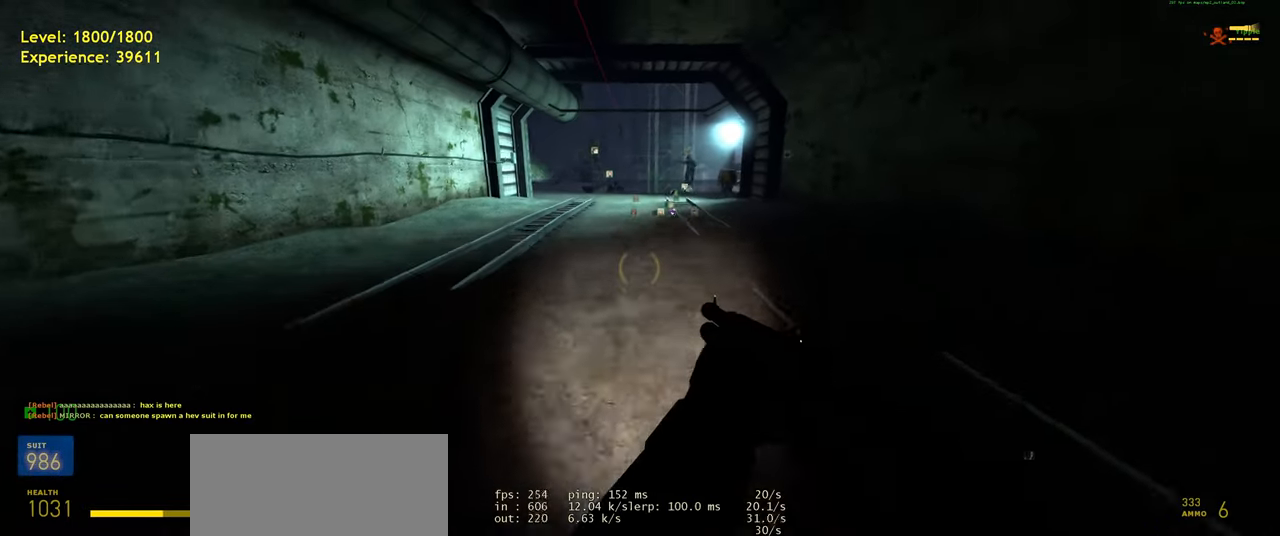
{"keys": ["w"], "mouse": [], "events": [[200, "w", "down"], [220, "ctrl", "up"], [260, "a", "up"], [360, "d", "down"], [480, "d", "up"]]}
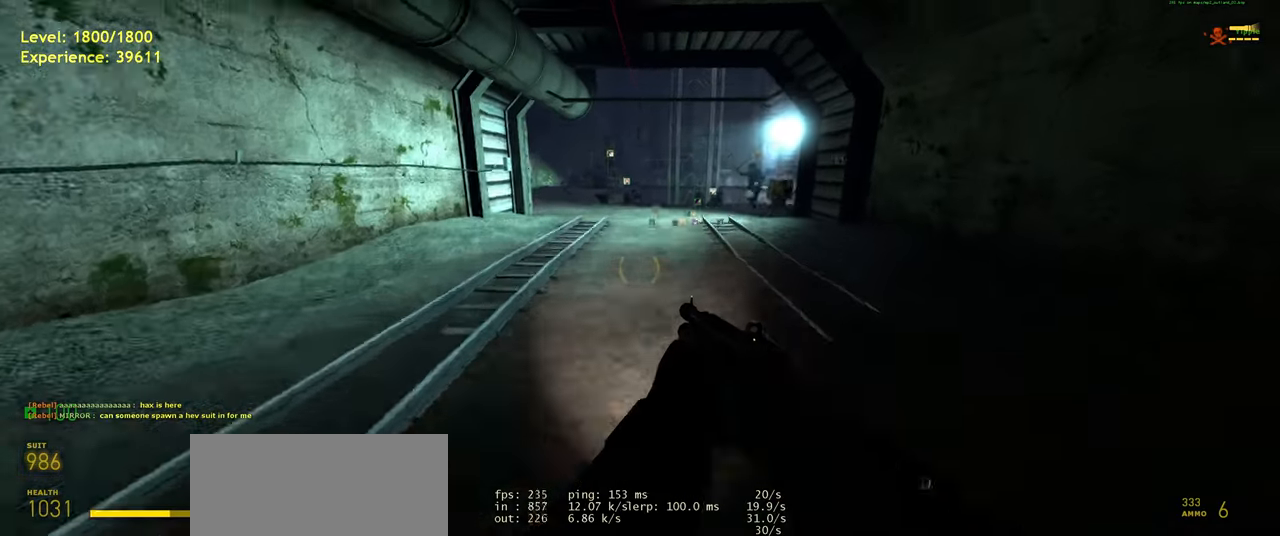
{"keys": ["d", "shift", "space"], "mouse": [], "events": [[220, "shift", "down"], [320, "a", "down"], [380, "space", "down"], [460, "w", "up"], [480, "d", "down"], [500, "a", "up"]]}
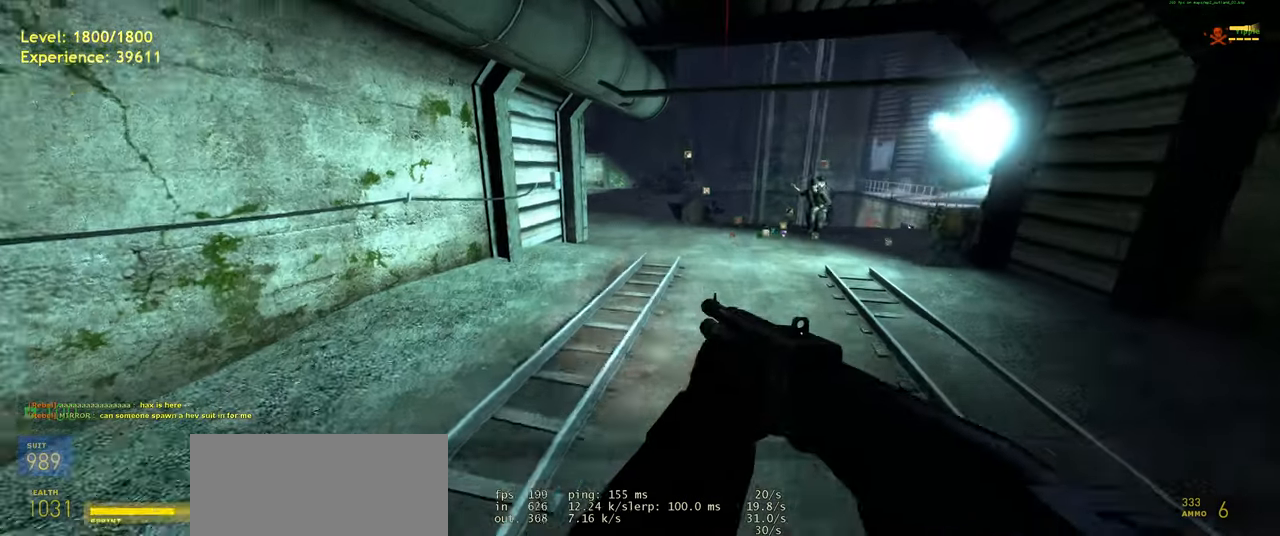
{"keys": ["a", "d", "shift", "space", "w"], "mouse": [], "events": [[60, "space", "up"], [280, "w", "down"], [300, "d", "up"], [340, "a", "down"], [460, "space", "down"], [500, "d", "down"]]}
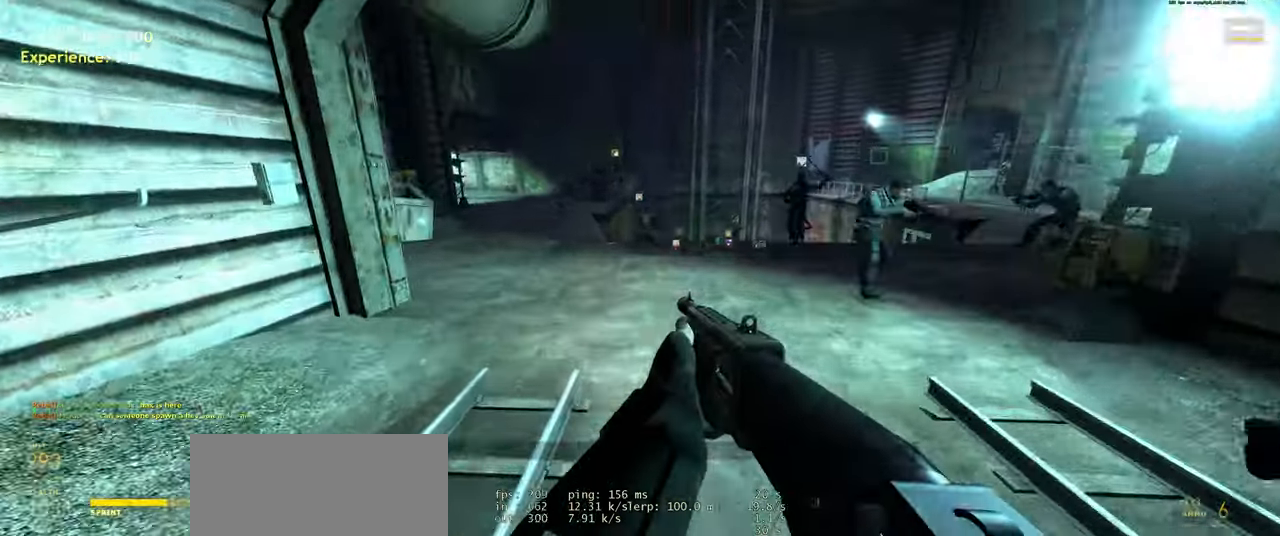
{"keys": ["a", "shift", "space", "w"], "mouse": [], "events": [[40, "a", "up"], [40, "space", "up"], [40, "w", "up"], [320, "w", "down"], [360, "a", "down"], [360, "d", "up"], [500, "space", "down"]]}
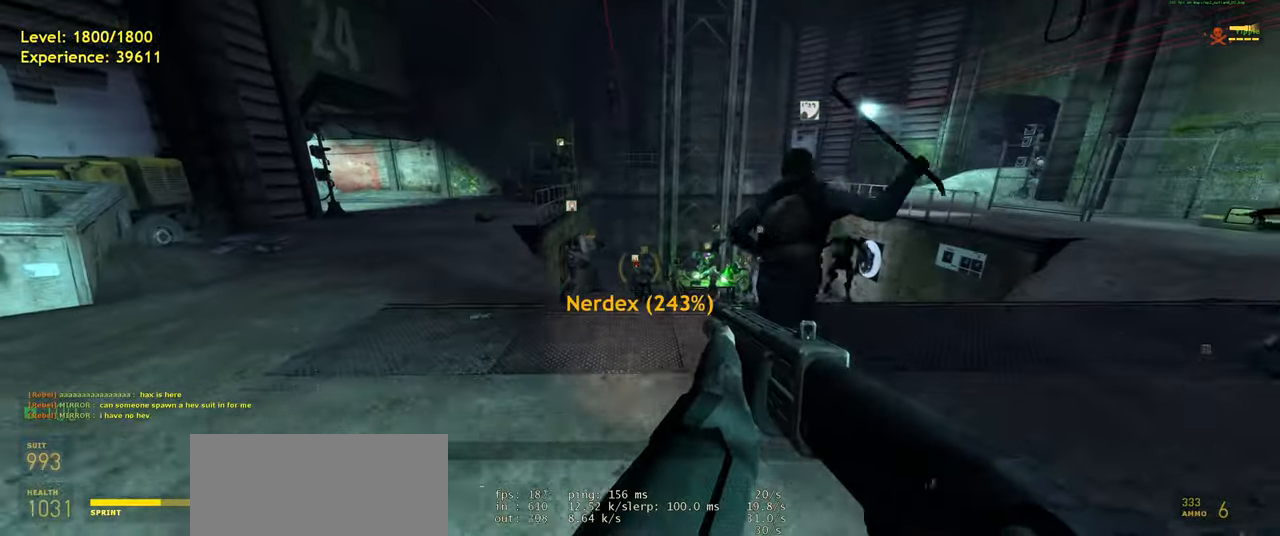
{"keys": ["d"], "mouse": [], "events": [[40, "d", "down"], [80, "a", "up"], [80, "shift", "up"], [80, "w", "up"], [120, "space", "up"]]}
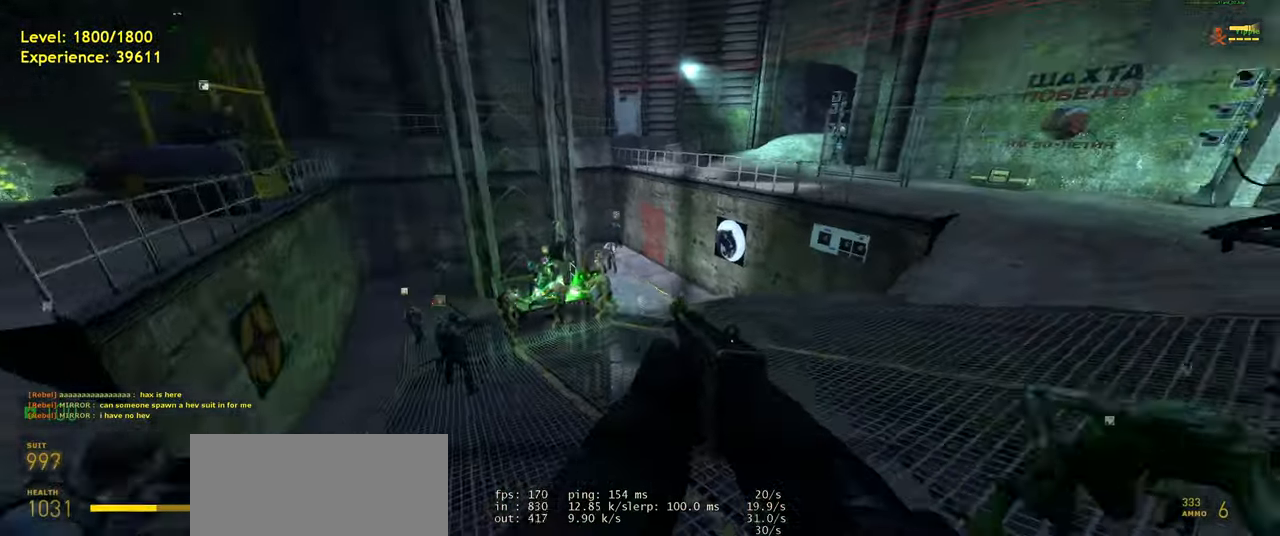
{"keys": ["w"], "mouse": [], "events": [[120, "space", "down"], [220, "space", "up"], [440, "w", "down"], [480, "d", "up"]]}
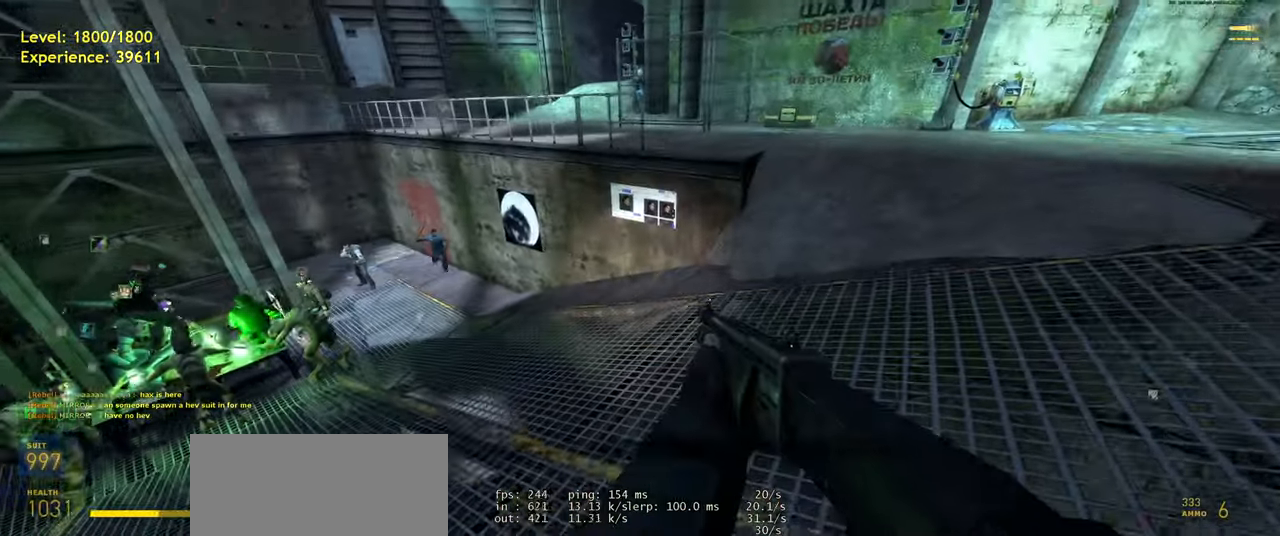
{"keys": ["a"], "mouse": [], "events": [[80, "shift", "down"], [160, "a", "down"], [280, "space", "down"], [400, "space", "up"], [420, "shift", "up"], [420, "w", "up"], [460, "d", "down"], [480, "d", "up"]]}
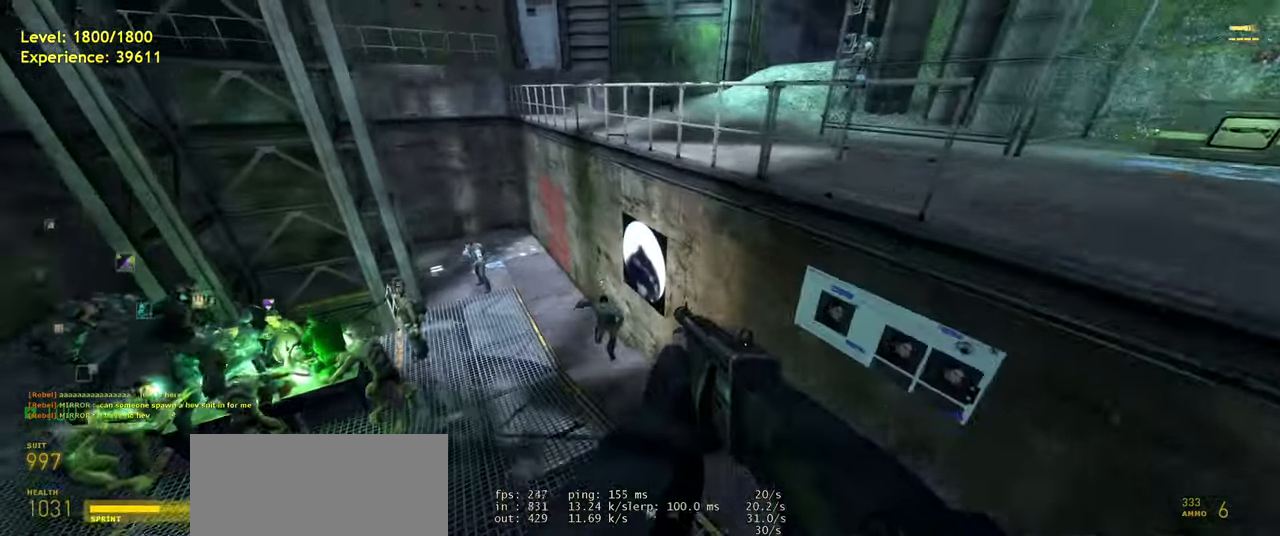
{"keys": ["w"], "mouse": [], "events": [[420, "w", "down"], [460, "a", "up"]]}